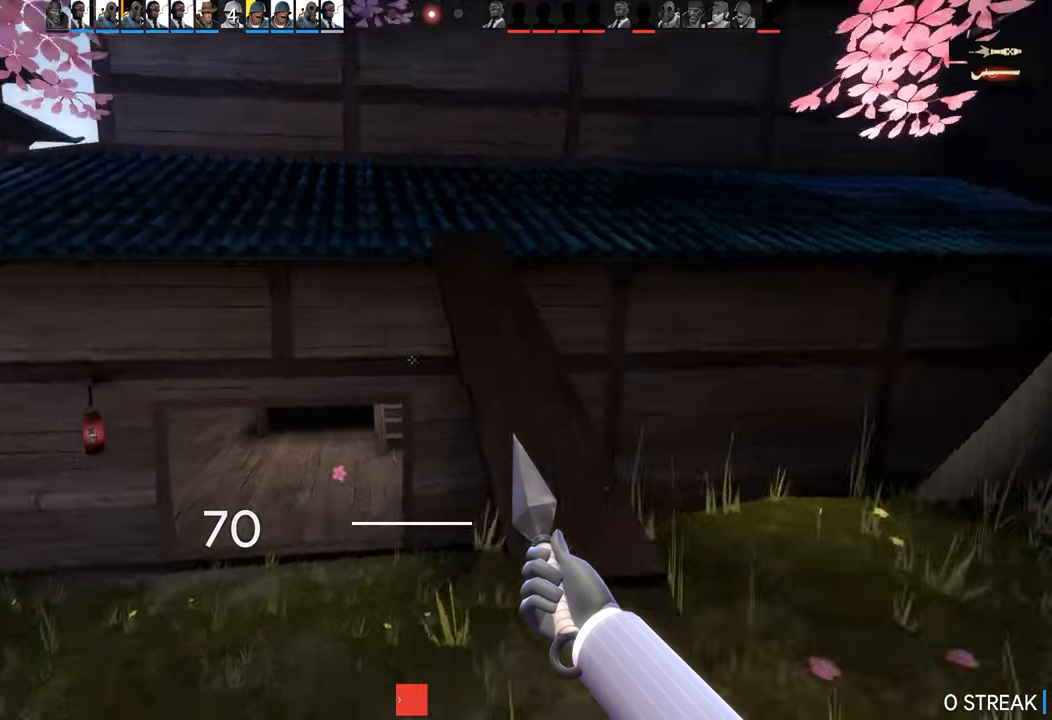
Gameplay with a controller (PlayStation layout); each line is a JSON object with the inputs held at the frame after it (dt_ms = milliseconds from this image to that frame). "events" lists button and stick changes between this image and that frame as [ms after this image, input, new state], when the widget could be followed in between.
{"dt_ms": 500, "buttons": [], "left_stick": "up", "right_stick": "left", "events": [[166, "left_stick", "center"], [383, "left_stick", "up"]]}
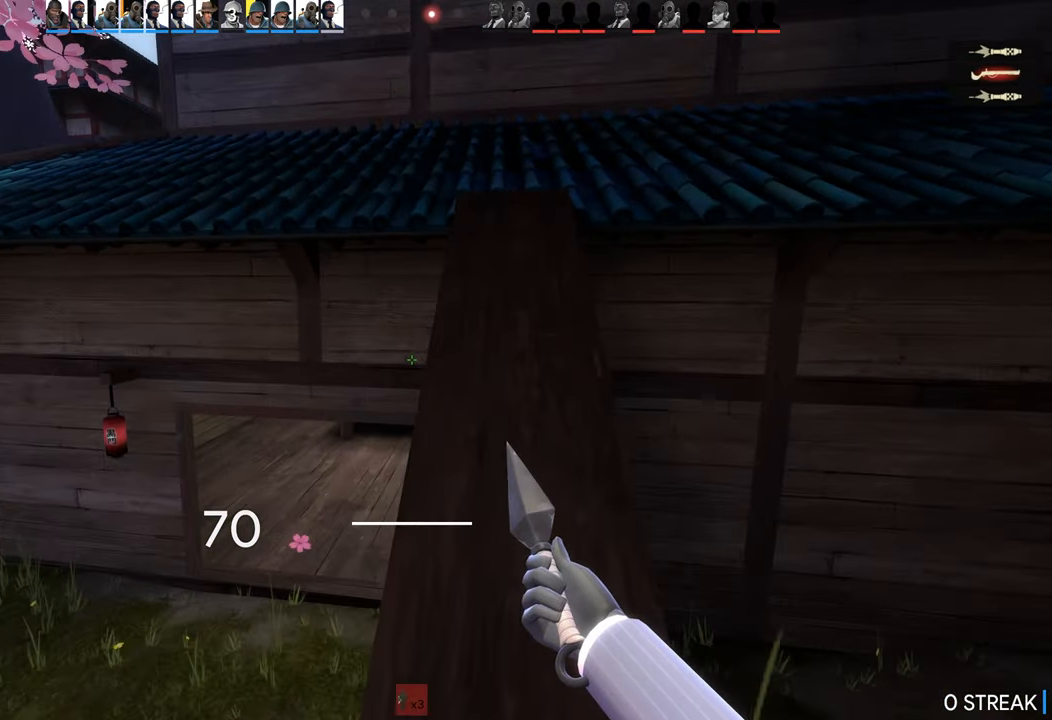
{"dt_ms": 500, "buttons": ["L1"], "left_stick": "up", "right_stick": "center", "events": [[16, "right_stick", "center"], [466, "L1", "down"]]}
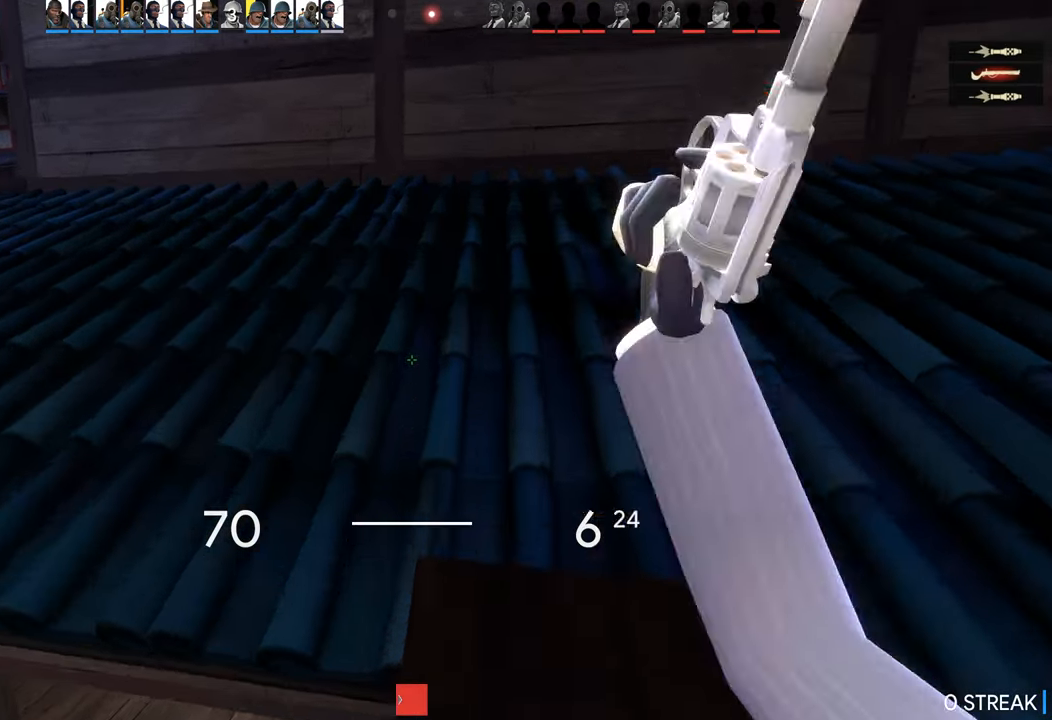
{"dt_ms": 500, "buttons": ["DPAD_DOWN"], "left_stick": "center", "right_stick": "left", "events": [[100, "L1", "up"], [283, "right_stick", "left"], [400, "left_stick", "center"], [500, "DPAD_DOWN", "down"]]}
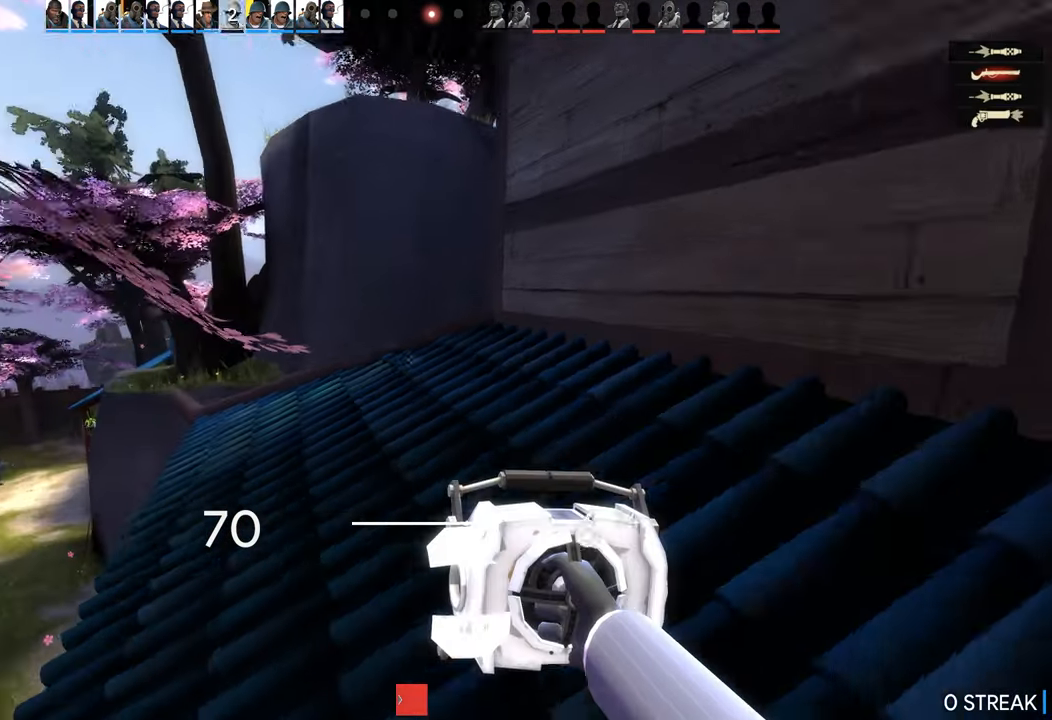
{"dt_ms": 500, "buttons": [], "left_stick": "center", "right_stick": "center", "events": [[16, "right_stick", "center"], [116, "DPAD_DOWN", "up"]]}
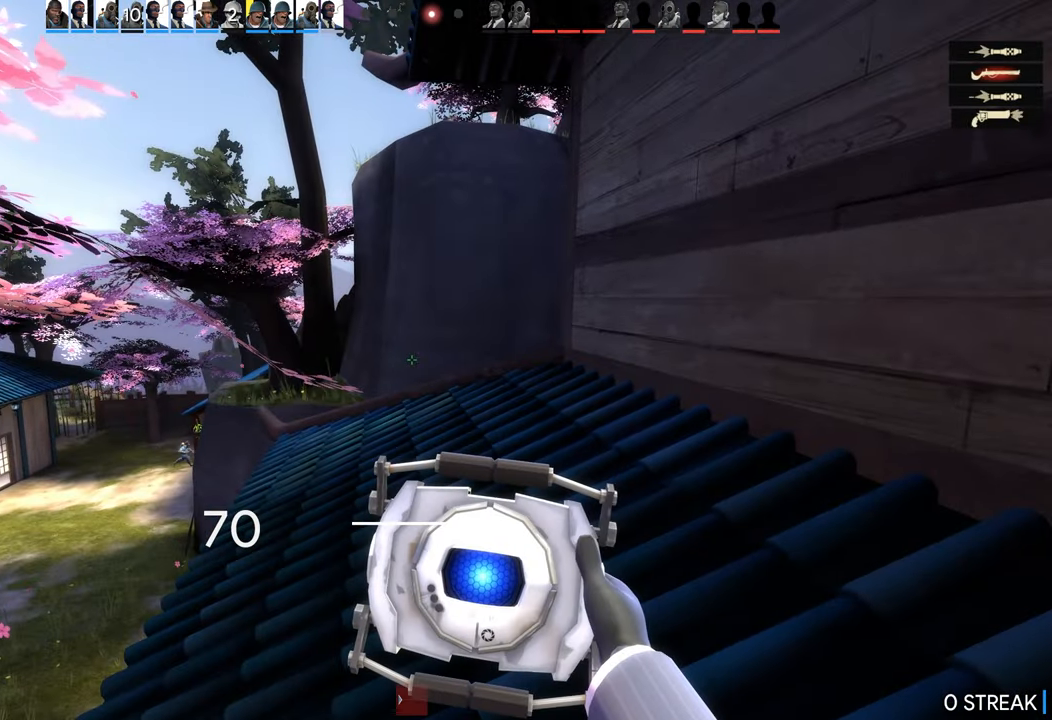
{"dt_ms": 500, "buttons": [], "left_stick": "center", "right_stick": "center", "events": [[50, "DPAD_UP", "down"], [200, "DPAD_UP", "up"]]}
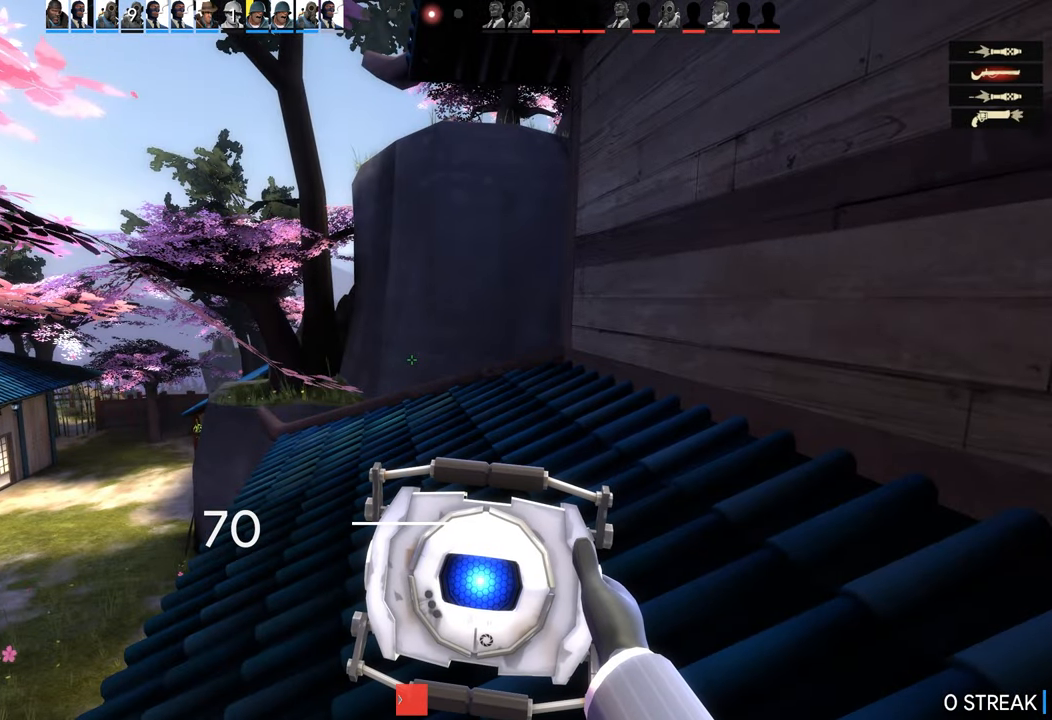
{"dt_ms": 500, "buttons": [], "left_stick": "up", "right_stick": "center", "events": [[166, "R1", "down"], [183, "left_stick", "up"], [266, "R1", "up"]]}
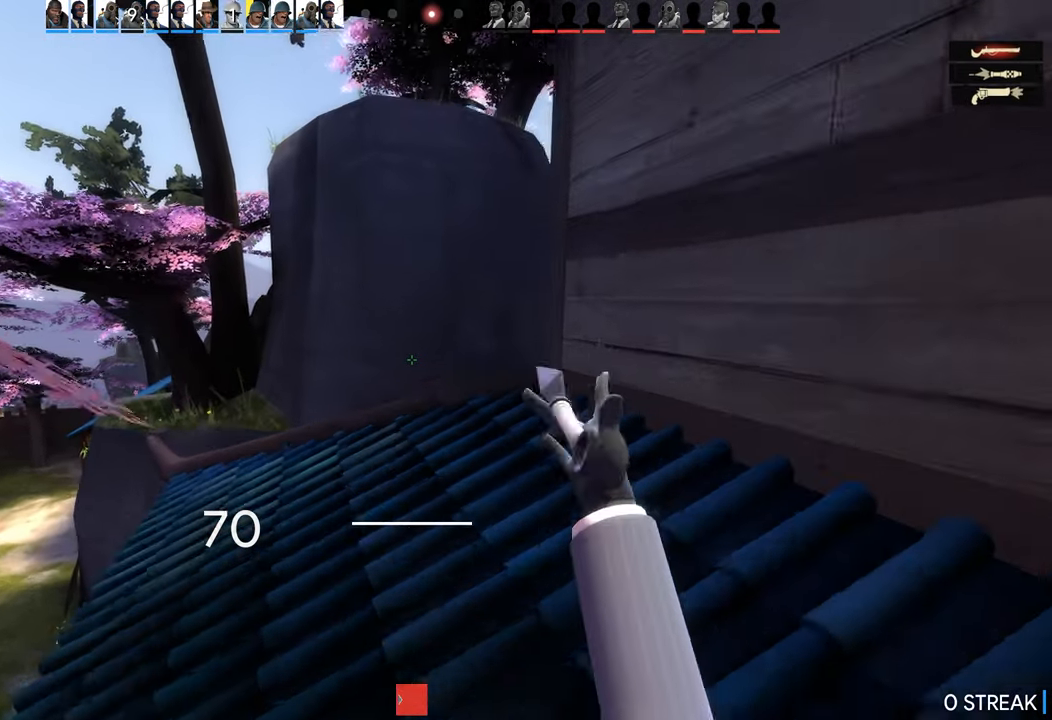
{"dt_ms": 500, "buttons": ["L2"], "left_stick": "up", "right_stick": "center", "events": [[283, "right_stick", "right"], [400, "L2", "down"], [450, "right_stick", "center"]]}
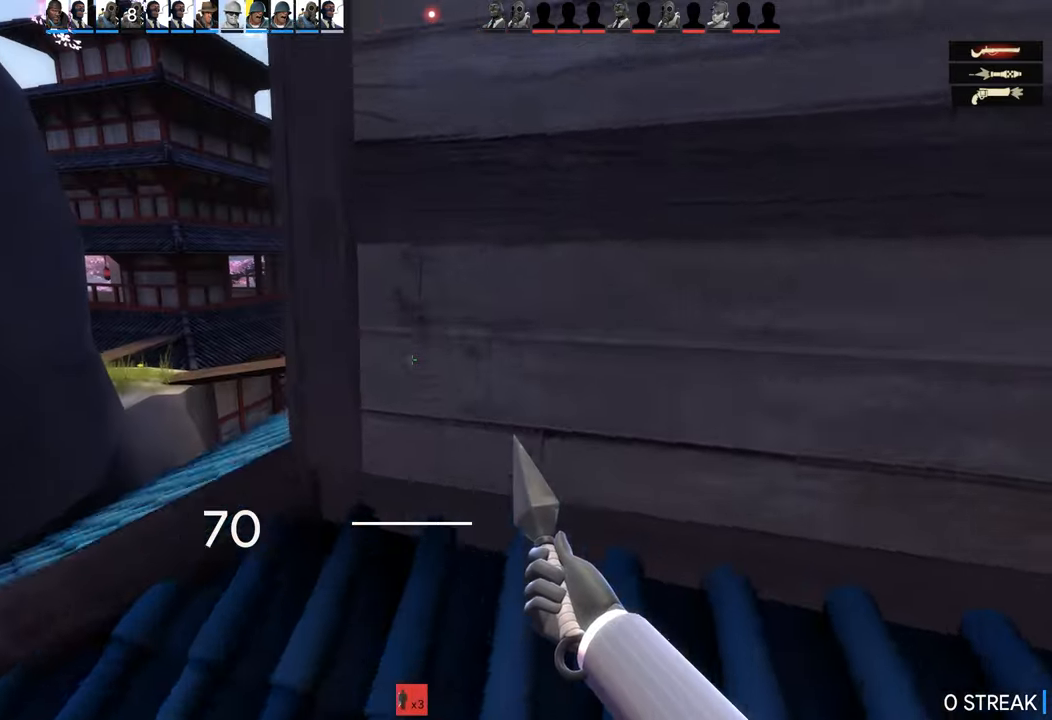
{"dt_ms": 500, "buttons": [], "left_stick": "up-right", "right_stick": "center", "events": [[83, "L2", "up"], [500, "left_stick", "up-right"]]}
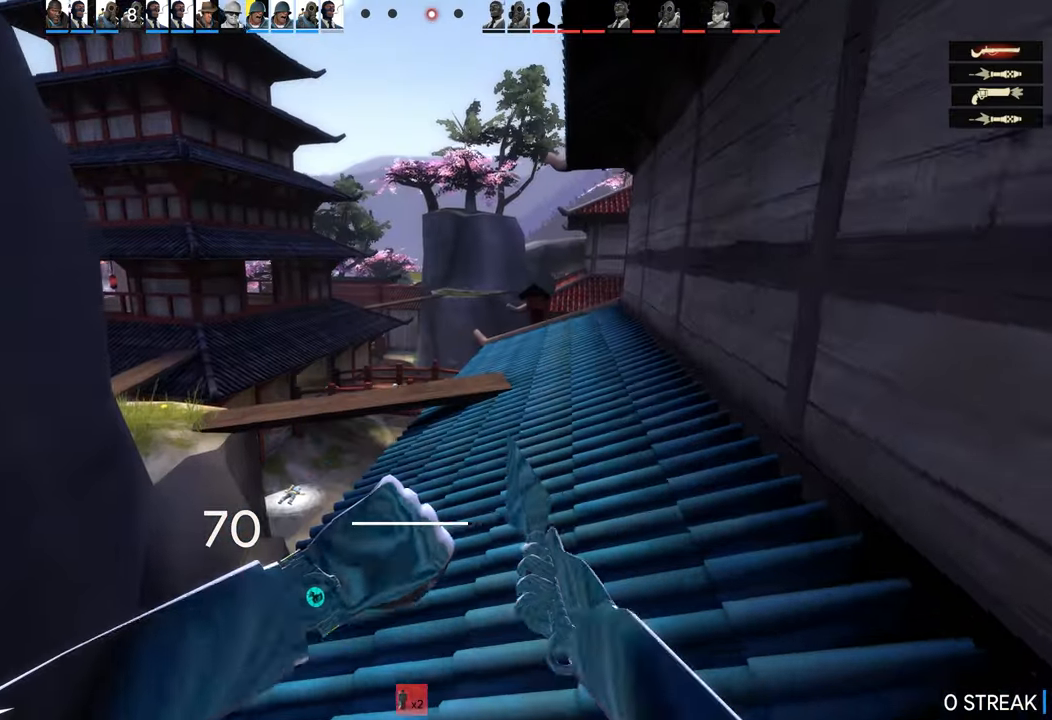
{"dt_ms": 500, "buttons": [], "left_stick": "up-right", "right_stick": "center", "events": []}
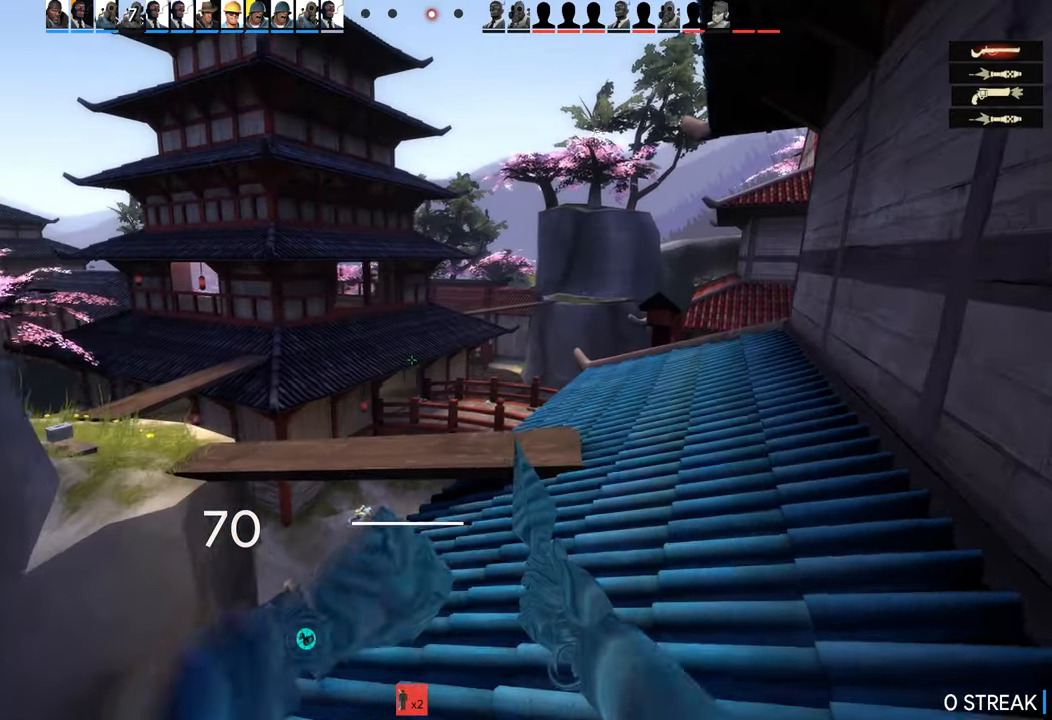
{"dt_ms": 500, "buttons": [], "left_stick": "up-right", "right_stick": "center", "events": []}
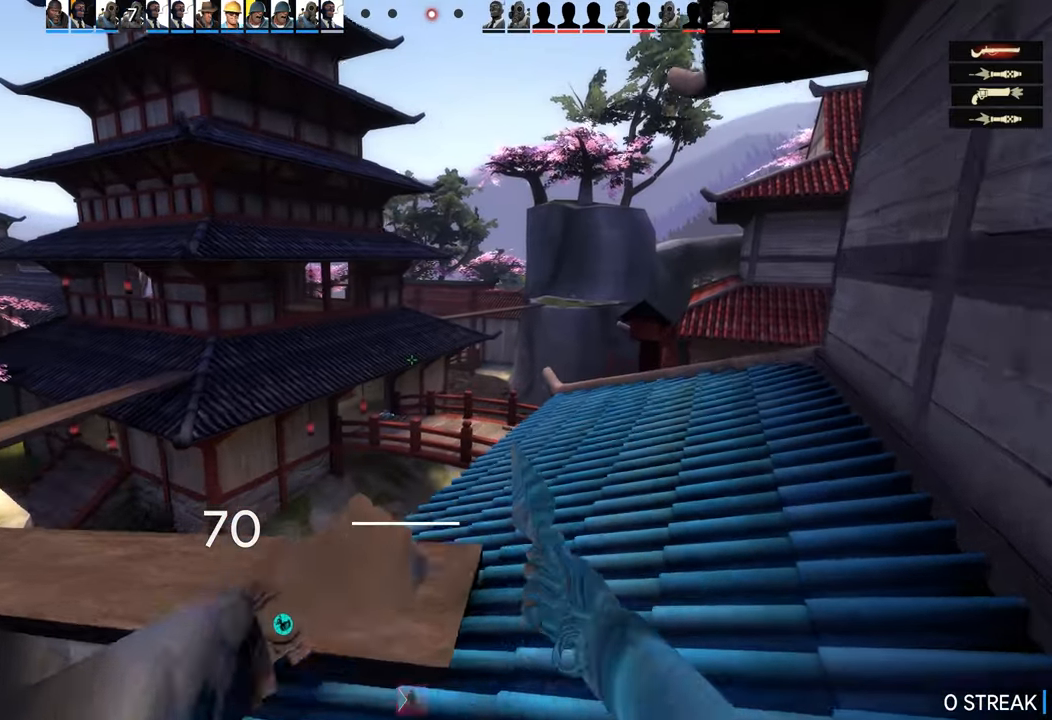
{"dt_ms": 1000, "buttons": [], "left_stick": "up", "right_stick": "center"}
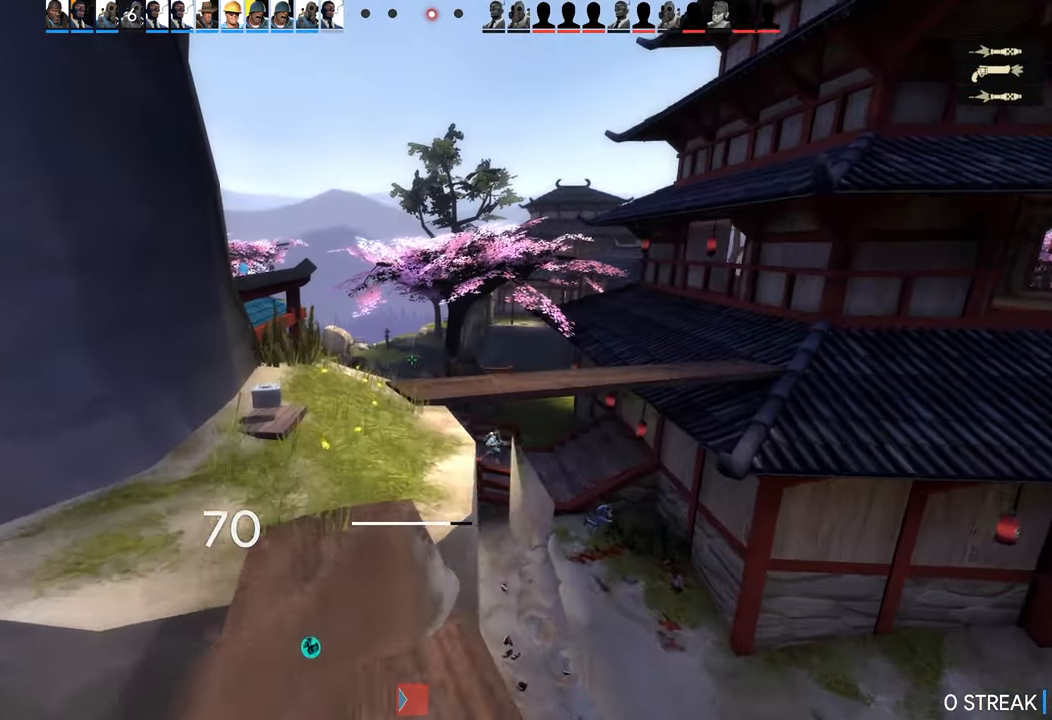
{"dt_ms": 500, "buttons": [], "left_stick": "up", "right_stick": "right", "events": [[317, "right_stick", "right"]]}
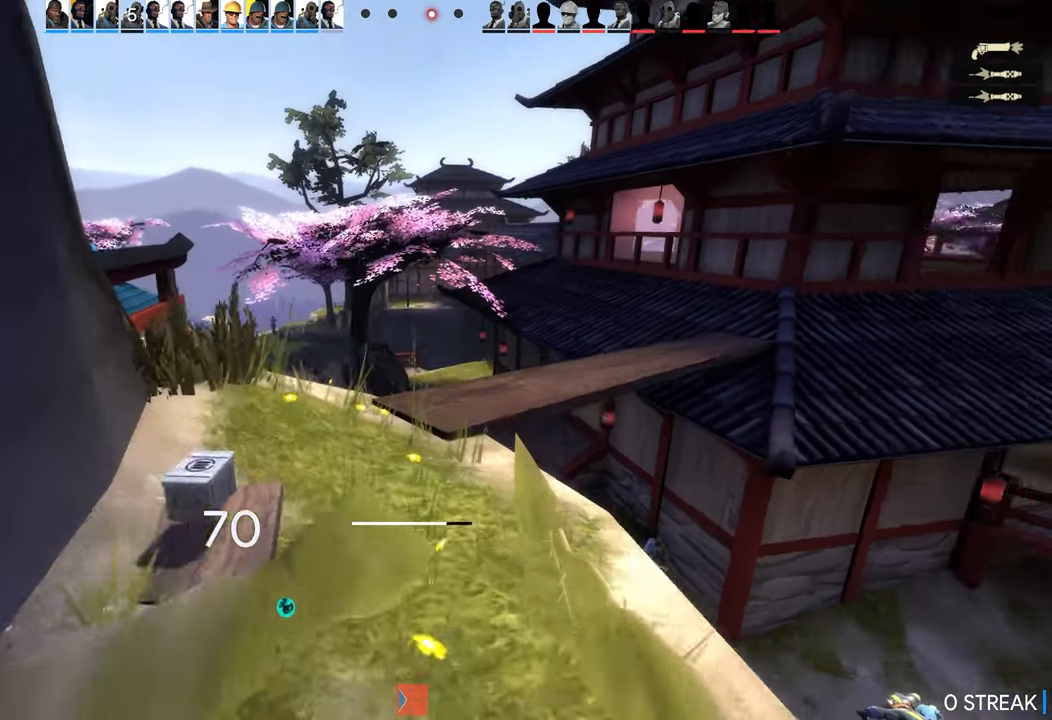
{"dt_ms": 500, "buttons": [], "left_stick": "up", "right_stick": "center", "events": [[500, "right_stick", "center"]]}
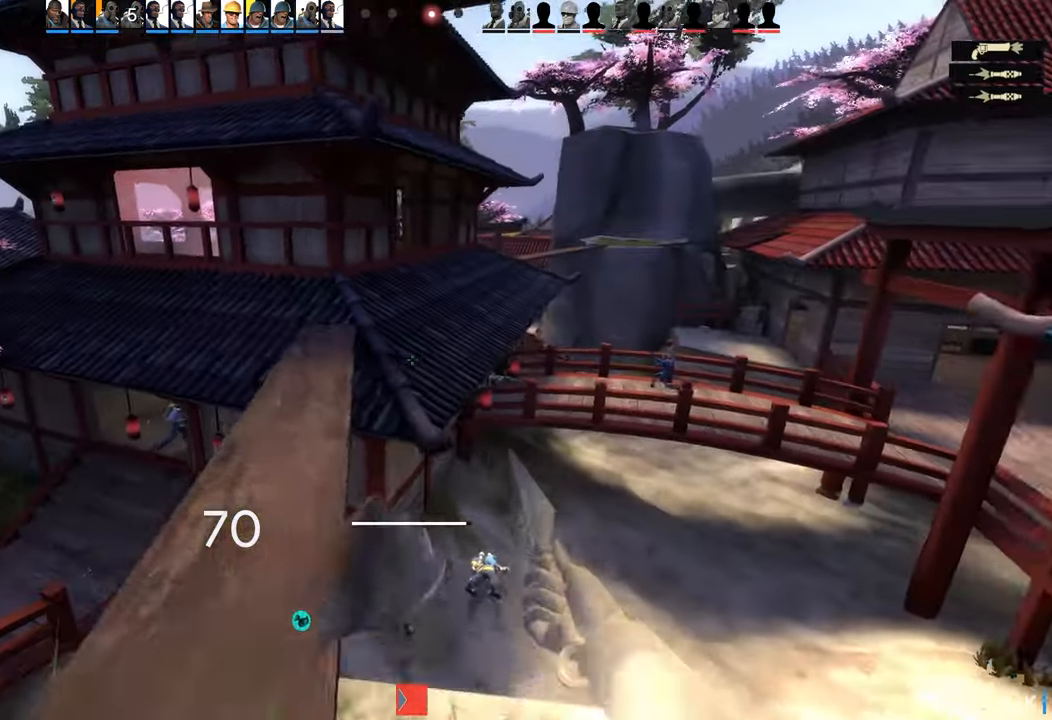
{"dt_ms": 500, "buttons": [], "left_stick": "up", "right_stick": "center", "events": []}
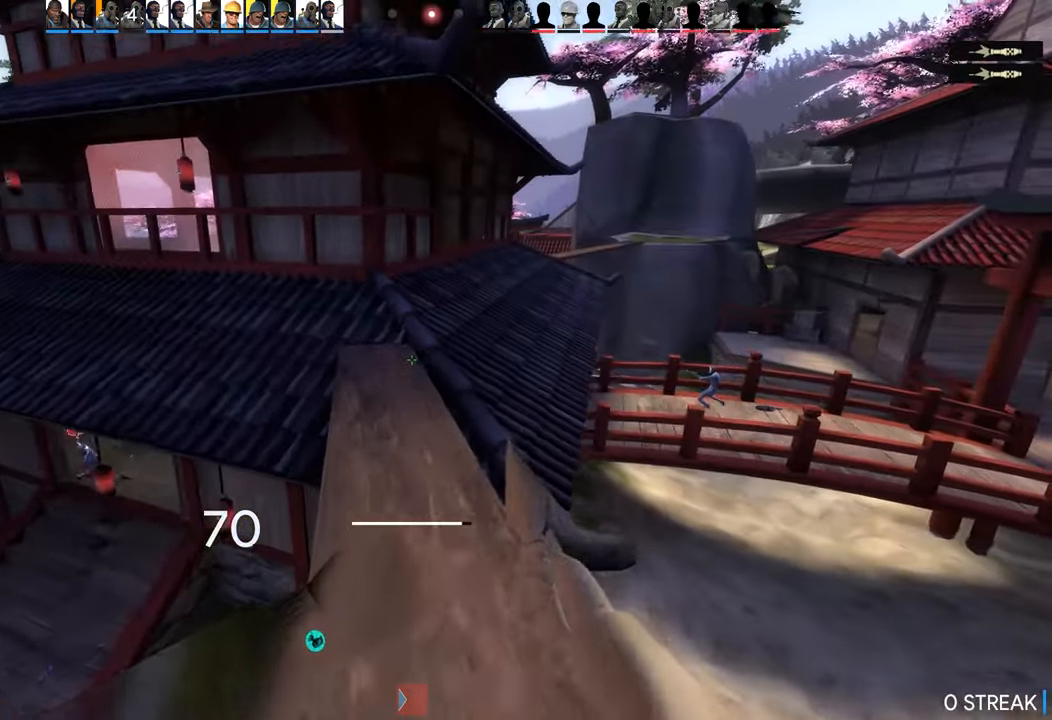
{"dt_ms": 500, "buttons": [], "left_stick": "up", "right_stick": "center", "events": []}
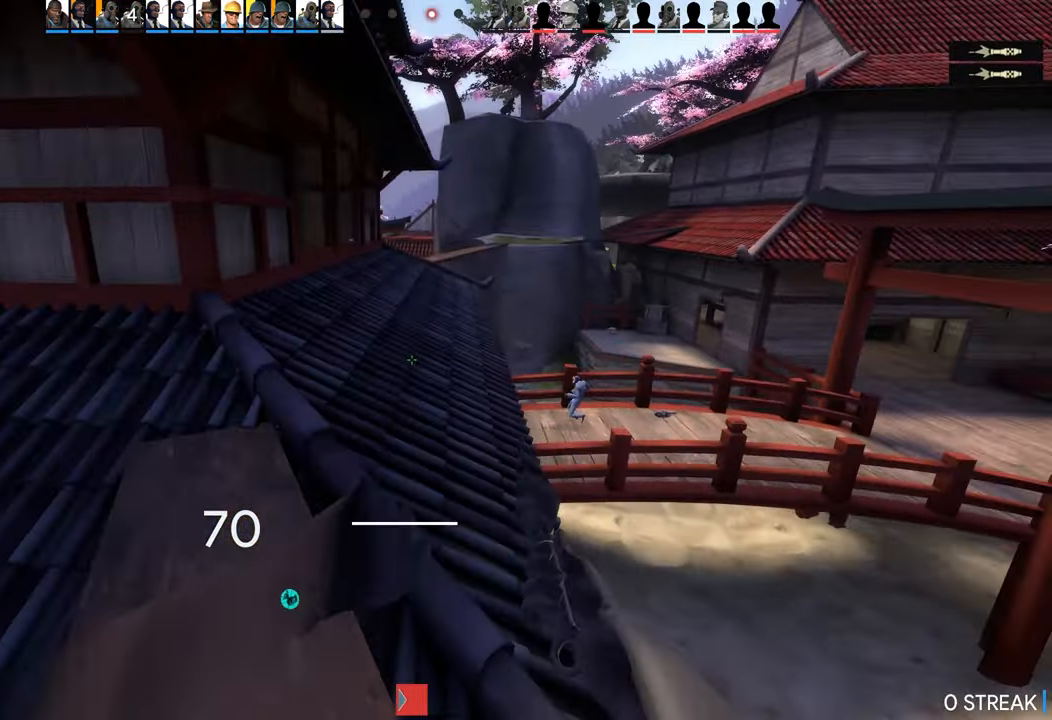
{"dt_ms": 500, "buttons": [], "left_stick": "up", "right_stick": "right", "events": [[267, "right_stick", "right"]]}
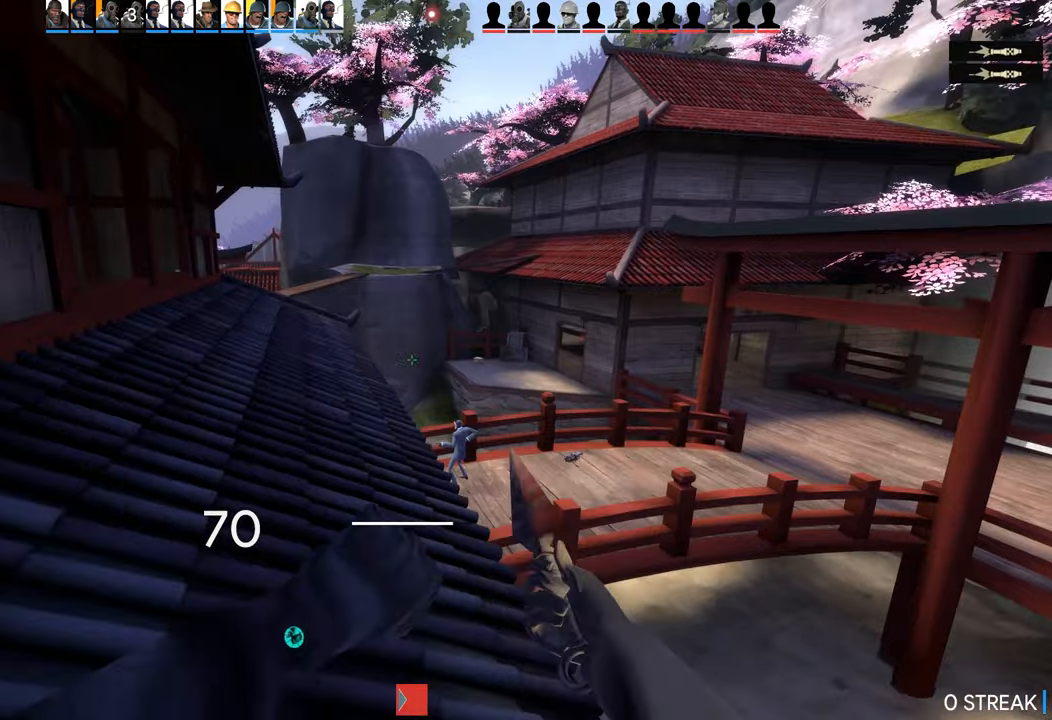
{"dt_ms": 500, "buttons": [], "left_stick": "up", "right_stick": "right", "events": []}
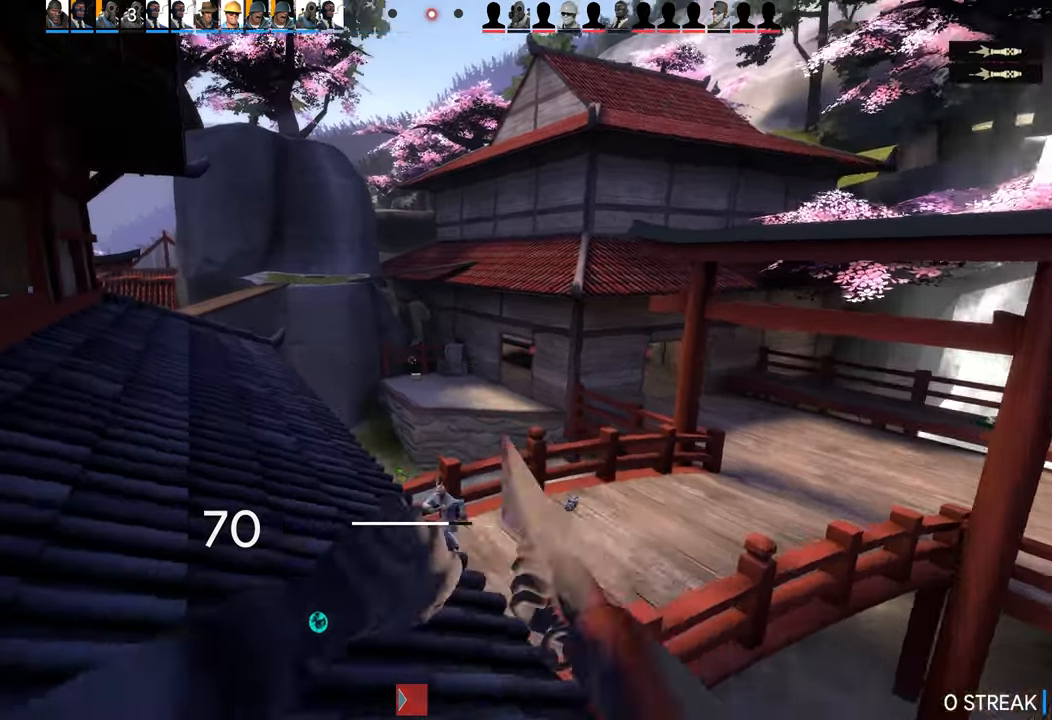
{"dt_ms": 500, "buttons": [], "left_stick": "up-right", "right_stick": "right", "events": [[117, "left_stick", "up-right"], [184, "right_stick", "center"], [300, "right_stick", "right"]]}
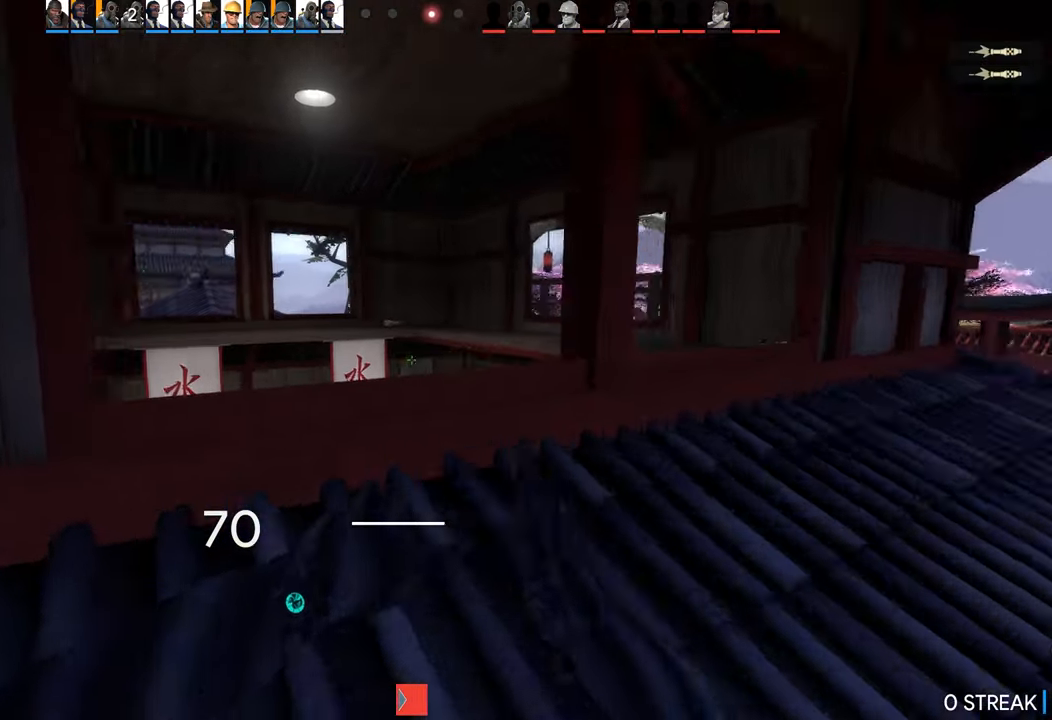
{"dt_ms": 500, "buttons": [], "left_stick": "right", "right_stick": "right", "events": [[217, "right_stick", "center"], [350, "left_stick", "right"], [417, "right_stick", "right"]]}
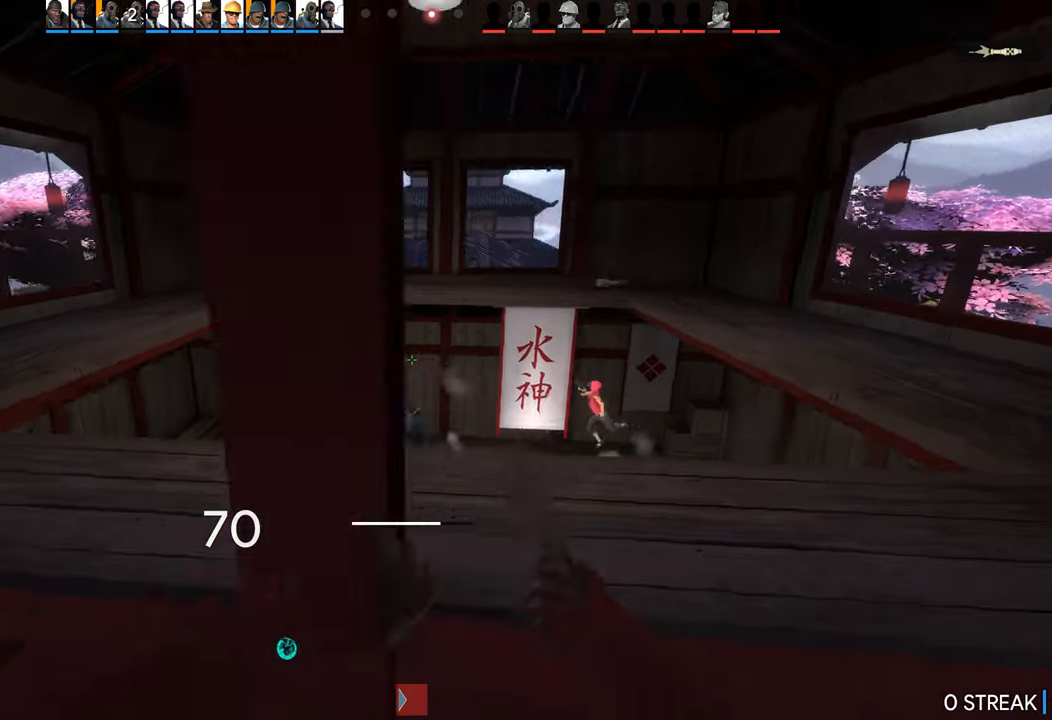
{"dt_ms": 500, "buttons": [], "left_stick": "down-left", "right_stick": "center", "events": [[117, "right_stick", "center"], [134, "left_stick", "up"], [334, "left_stick", "down-left"]]}
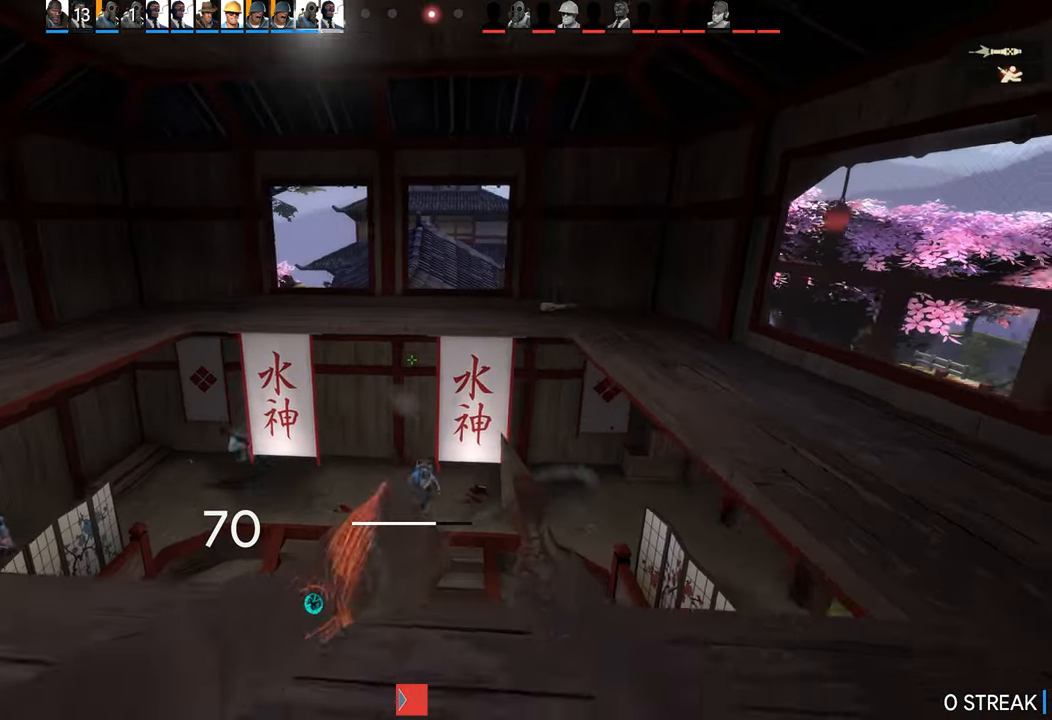
{"dt_ms": 500, "buttons": [], "left_stick": "up-right", "right_stick": "center", "events": [[34, "right_stick", "right"], [67, "left_stick", "down-right"], [134, "left_stick", "up-right"], [400, "right_stick", "center"]]}
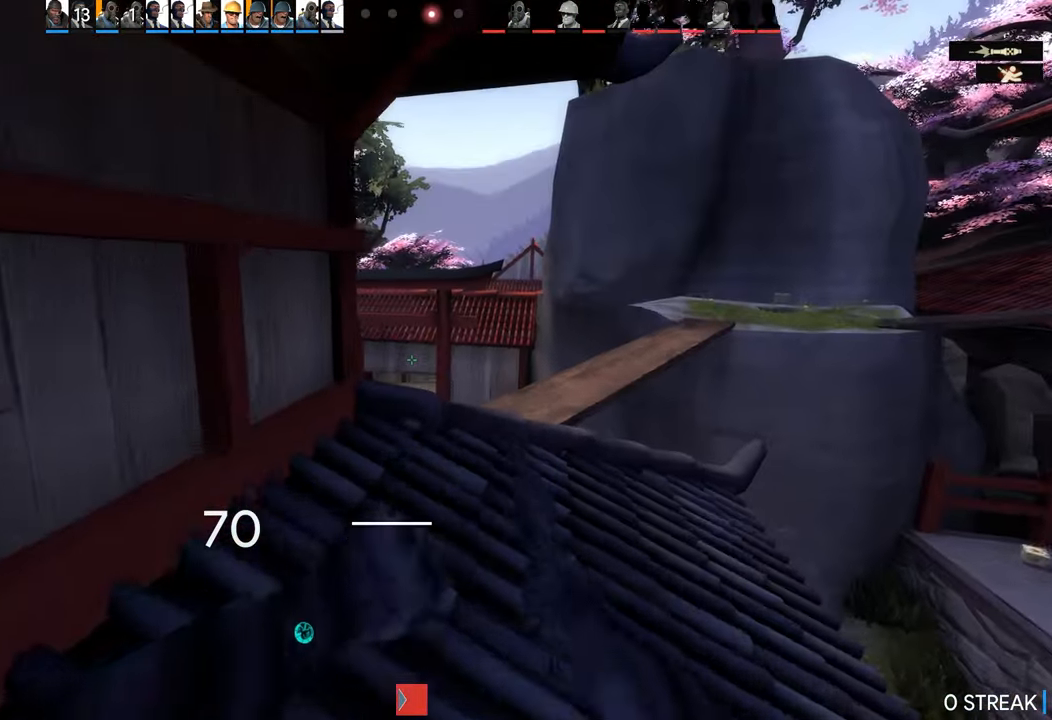
{"dt_ms": 500, "buttons": [], "left_stick": "up", "right_stick": "center", "events": [[467, "left_stick", "up"]]}
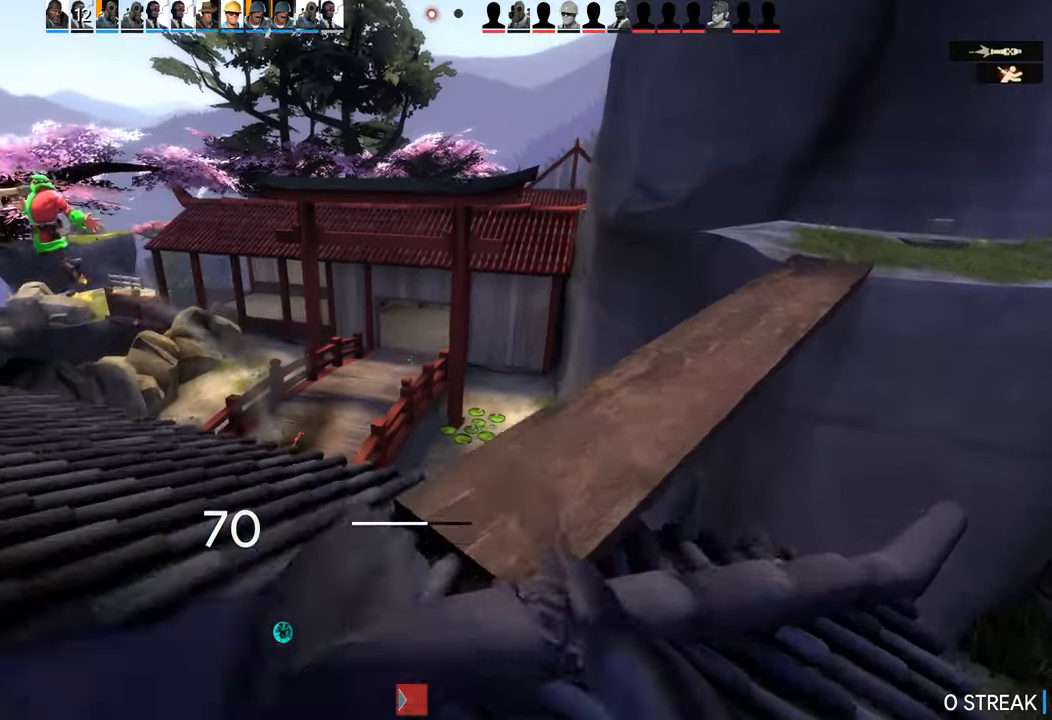
{"dt_ms": 500, "buttons": [], "left_stick": "up", "right_stick": "center", "events": []}
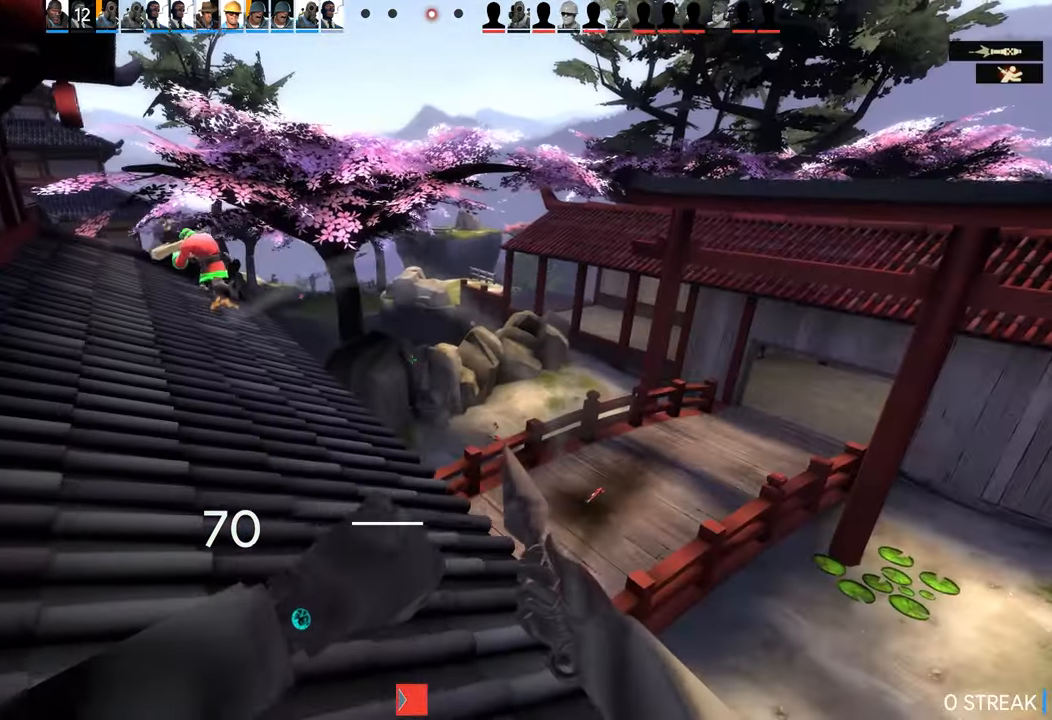
{"dt_ms": 500, "buttons": ["L2"], "left_stick": "up", "right_stick": "center", "events": [[400, "L2", "down"]]}
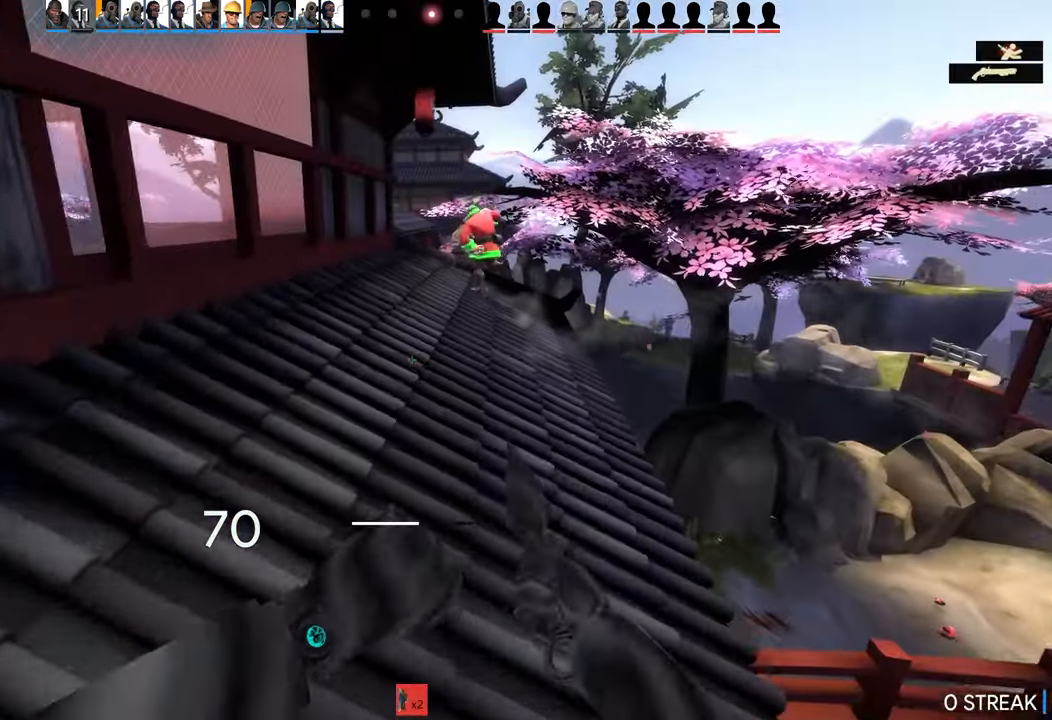
{"dt_ms": 500, "buttons": [], "left_stick": "up-right", "right_stick": "center", "events": [[67, "L2", "up"], [234, "right_stick", "up-right"], [284, "left_stick", "up-right"], [350, "right_stick", "center"]]}
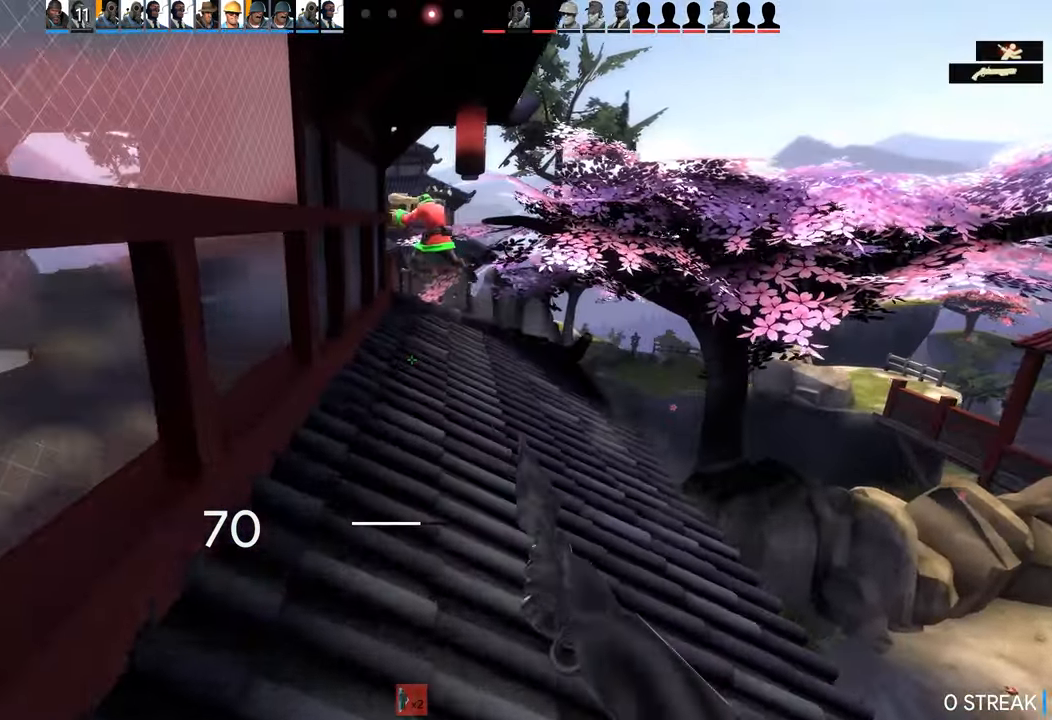
{"dt_ms": 500, "buttons": [], "left_stick": "up", "right_stick": "center", "events": [[333, "left_stick", "up"]]}
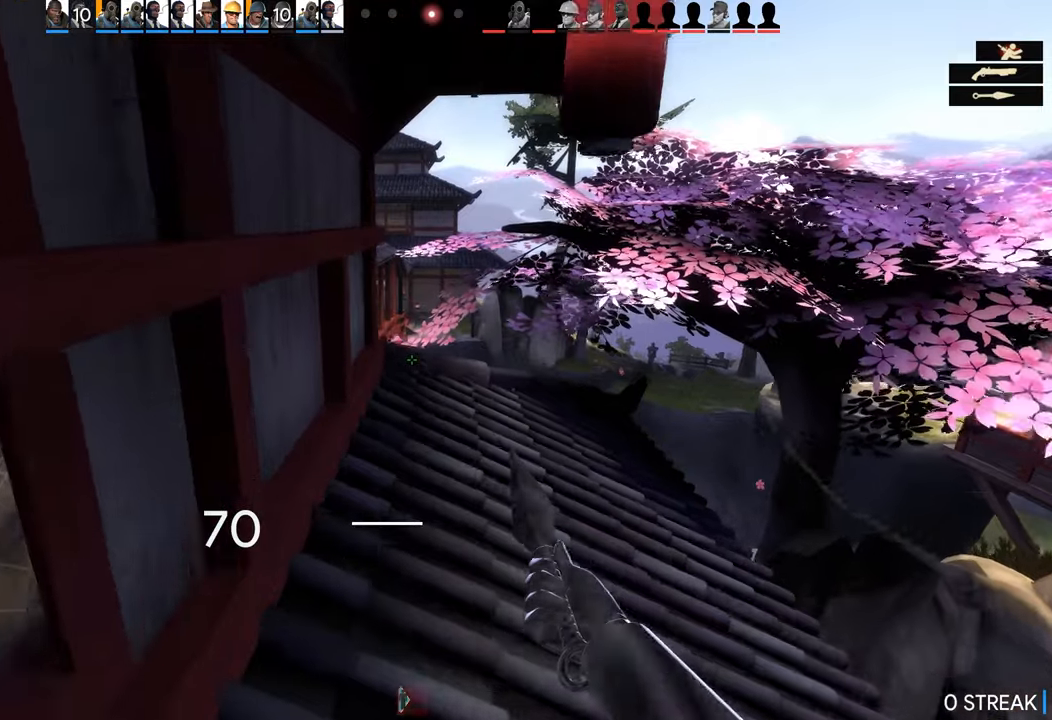
{"dt_ms": 500, "buttons": [], "left_stick": "right", "right_stick": "center", "events": [[350, "left_stick", "right"]]}
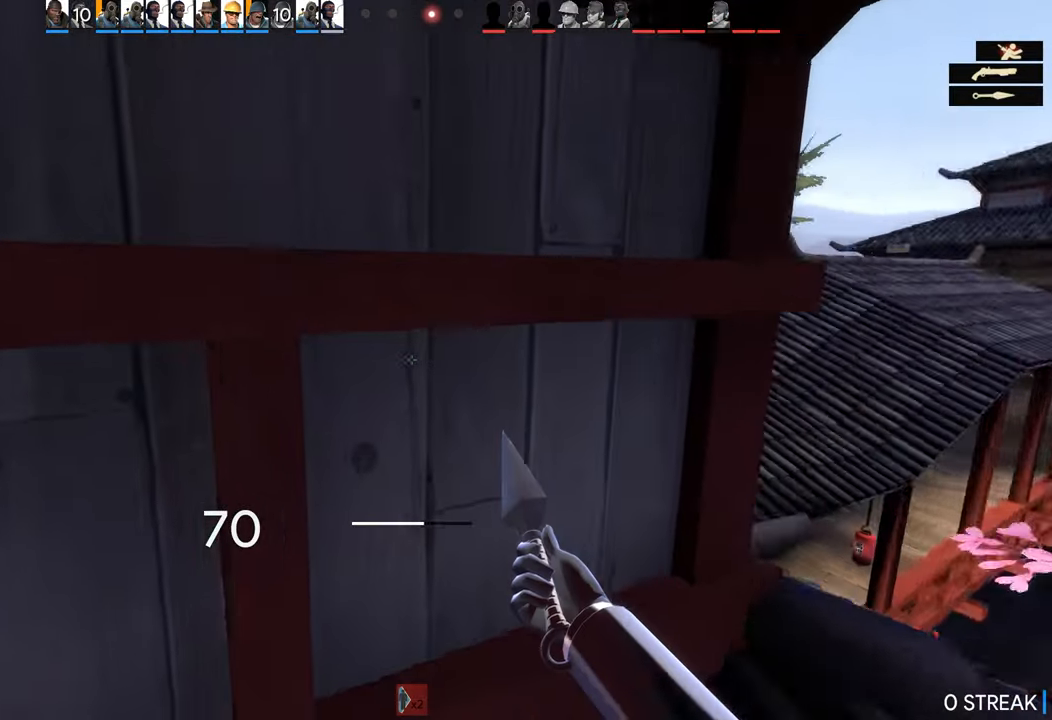
{"dt_ms": 500, "buttons": [], "left_stick": "up-right", "right_stick": "left", "events": [[283, "right_stick", "left"], [350, "left_stick", "up"], [416, "left_stick", "up-right"]]}
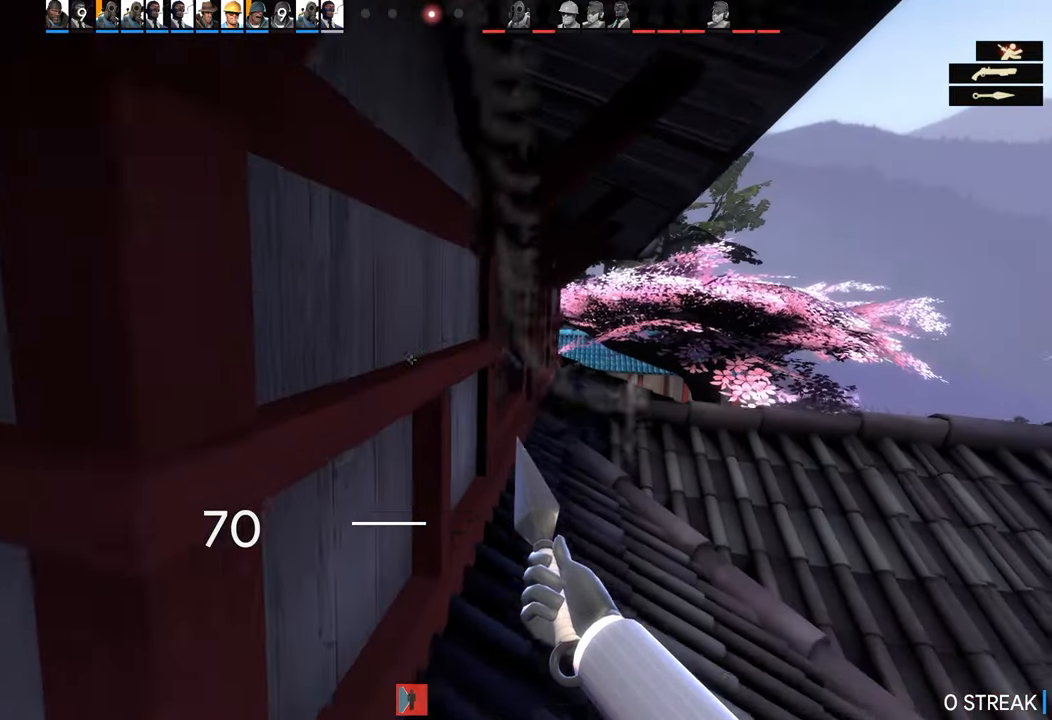
{"dt_ms": 500, "buttons": [], "left_stick": "up-right", "right_stick": "left", "events": [[16, "right_stick", "center"], [83, "right_stick", "left"], [233, "right_stick", "center"], [466, "right_stick", "left"]]}
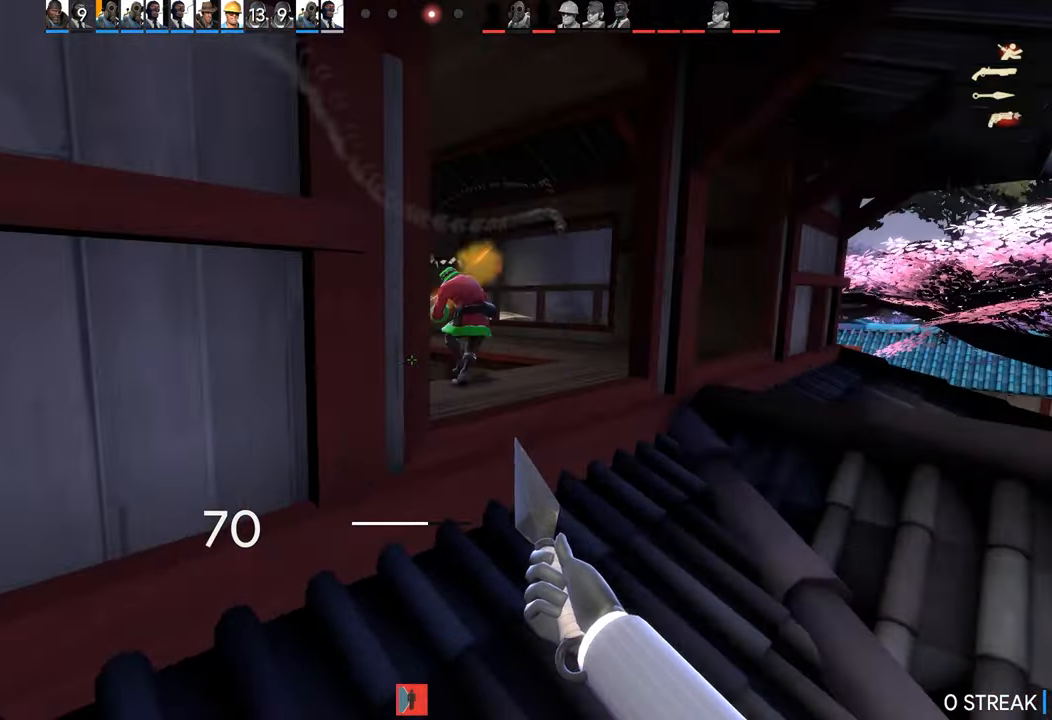
{"dt_ms": 500, "buttons": [], "left_stick": "up", "right_stick": "right", "events": [[150, "right_stick", "center"], [416, "left_stick", "up"], [416, "right_stick", "right"]]}